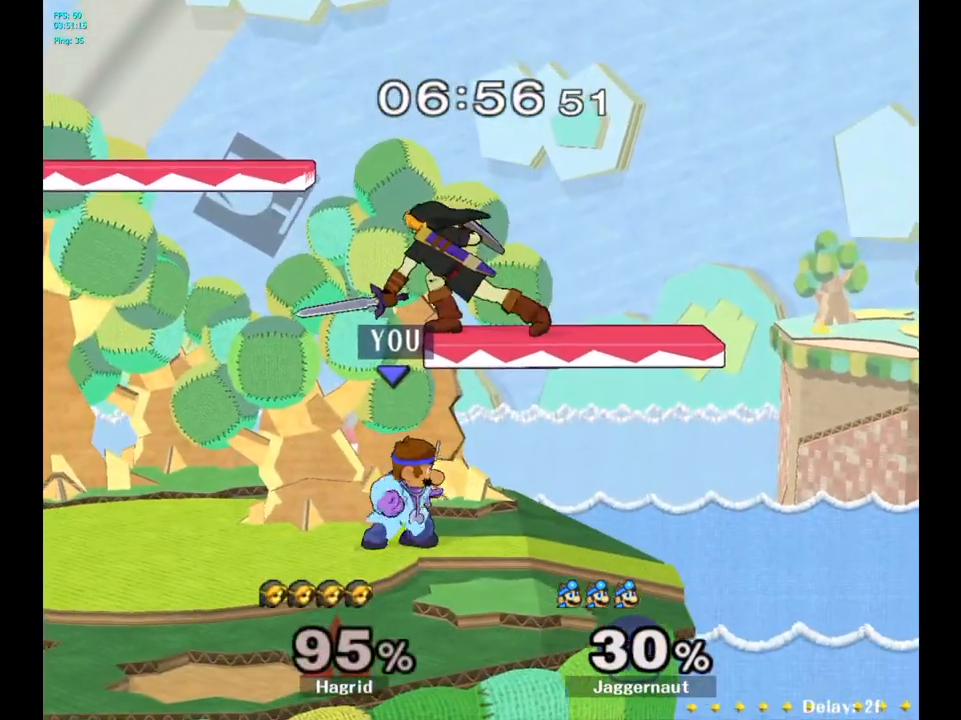
Gameplay with a controller (Nintendo layout); each line is a JSON object with the inputs held at the frame after it. "events" lists button and stick changes between this image and that frame as [ms after this image, input, new state], when the widget could be followed in between. Not read: L3 R3.
{"buttons": [], "left_stick": "up", "right_stick": "center", "events": [[250, "A", "down"], [317, "A", "up"]]}
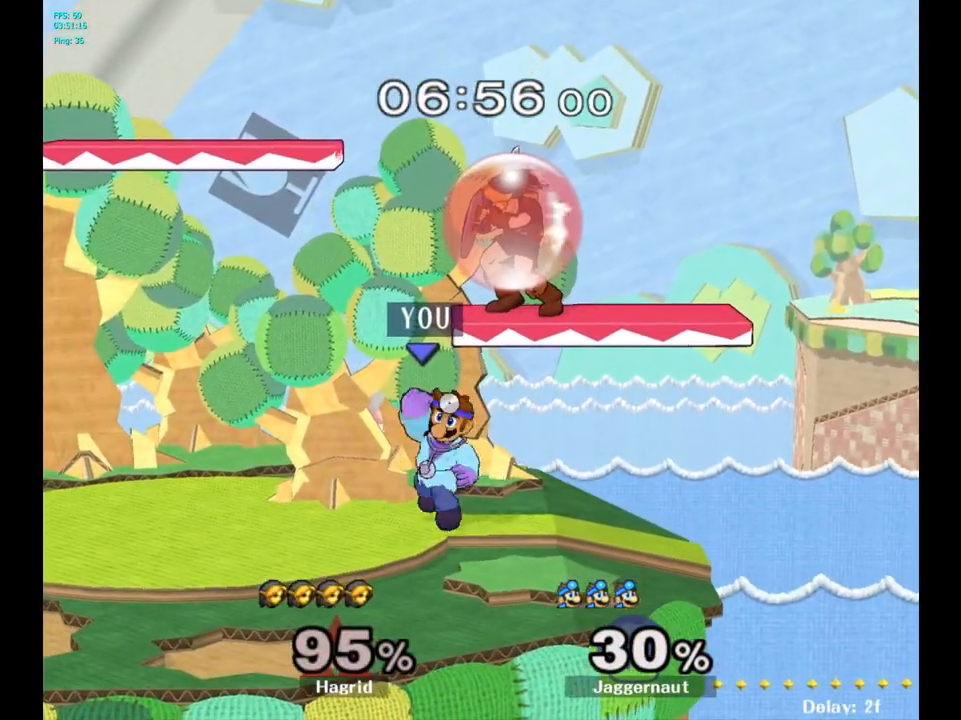
{"buttons": [], "left_stick": "up", "right_stick": "center", "events": [[250, "Y", "down"], [350, "A", "down"], [417, "Y", "up"], [483, "A", "up"]]}
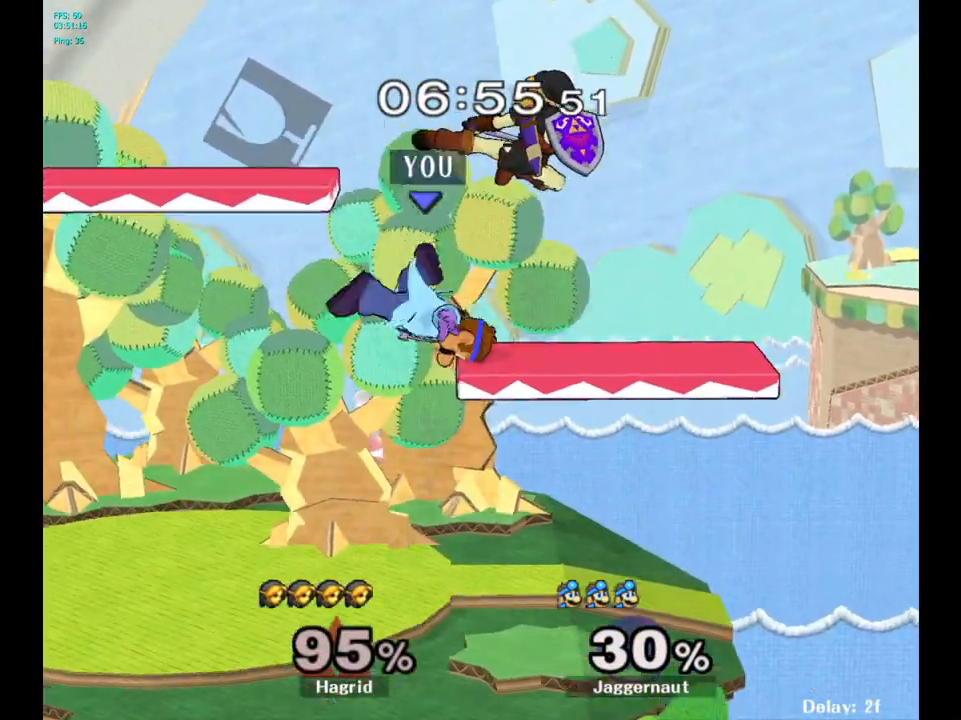
{"buttons": [], "left_stick": "up-right", "right_stick": "center", "events": [[33, "left_stick", "up-left"], [400, "left_stick", "up-right"]]}
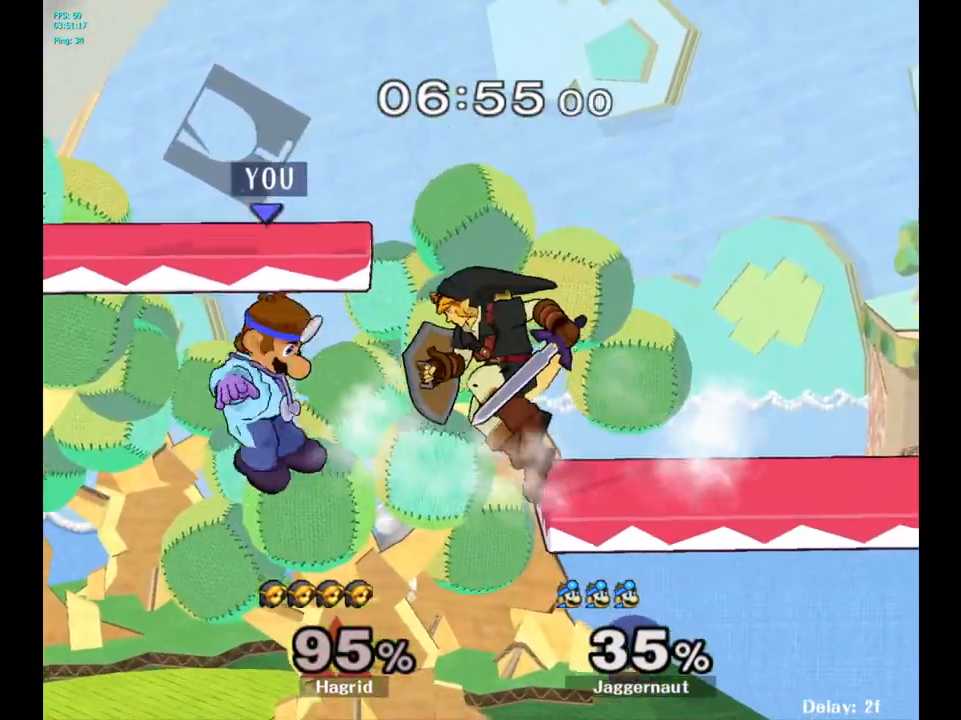
{"buttons": [], "left_stick": "center", "right_stick": "center", "events": [[17, "left_stick", "right"], [83, "right_stick", "up"], [150, "right_stick", "center"], [300, "R1", "down"], [300, "left_stick", "down"], [467, "R1", "up"], [467, "left_stick", "center"]]}
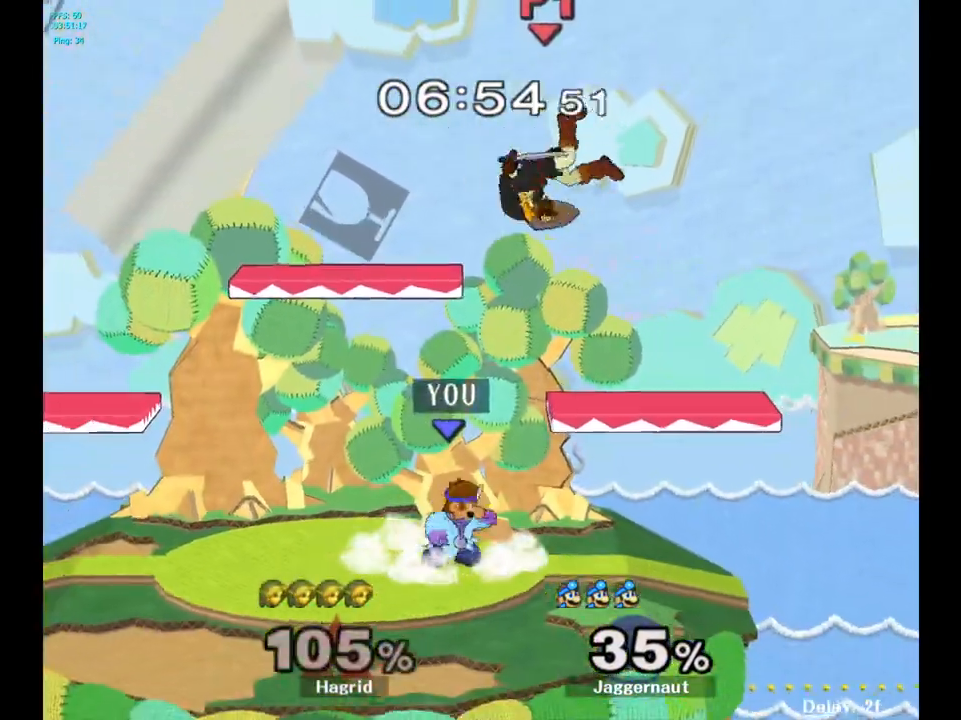
{"buttons": [], "left_stick": "center", "right_stick": "center", "events": [[183, "left_stick", "right"], [283, "left_stick", "center"]]}
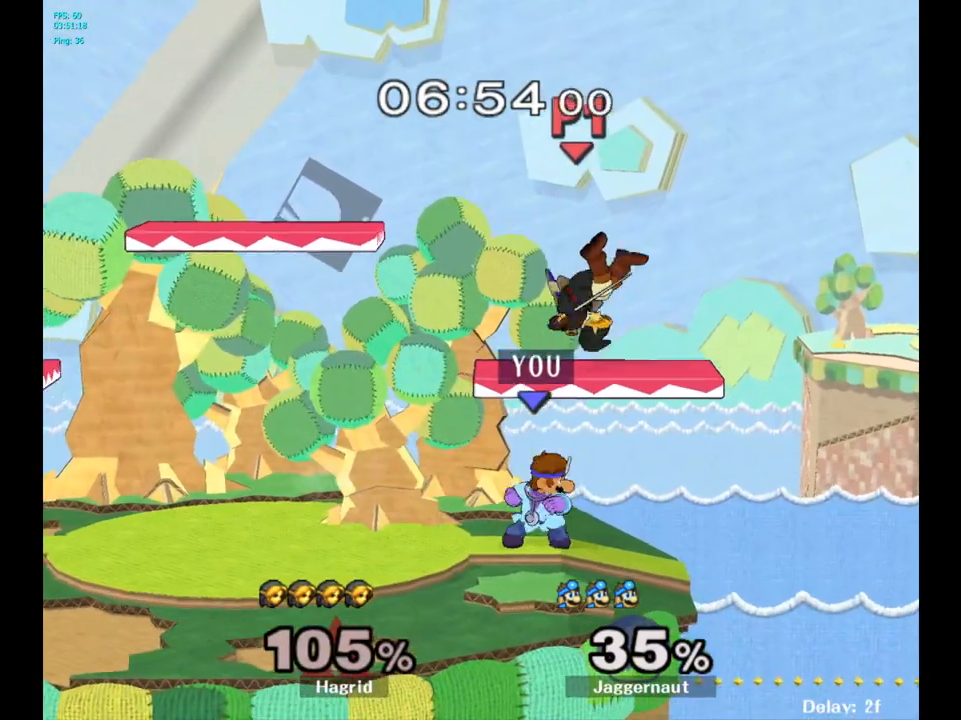
{"buttons": ["A"], "left_stick": "up-left", "right_stick": "center", "events": [[267, "Y", "down"], [267, "left_stick", "up"], [350, "A", "down"], [417, "Y", "up"], [433, "left_stick", "up-left"]]}
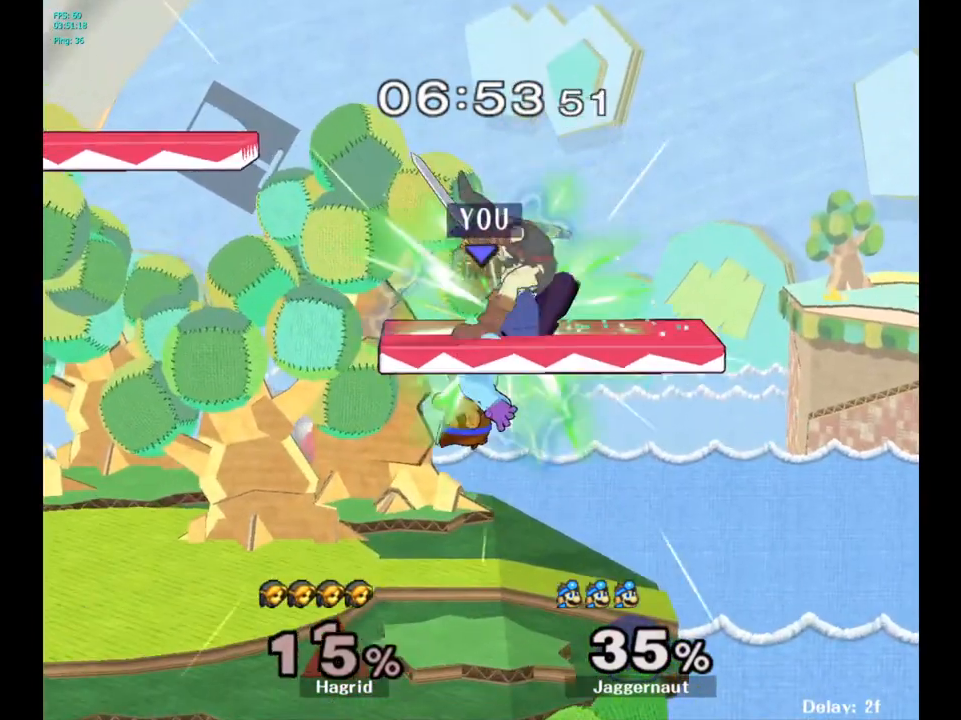
{"buttons": [], "left_stick": "right", "right_stick": "center", "events": [[17, "A", "up"], [133, "left_stick", "right"]]}
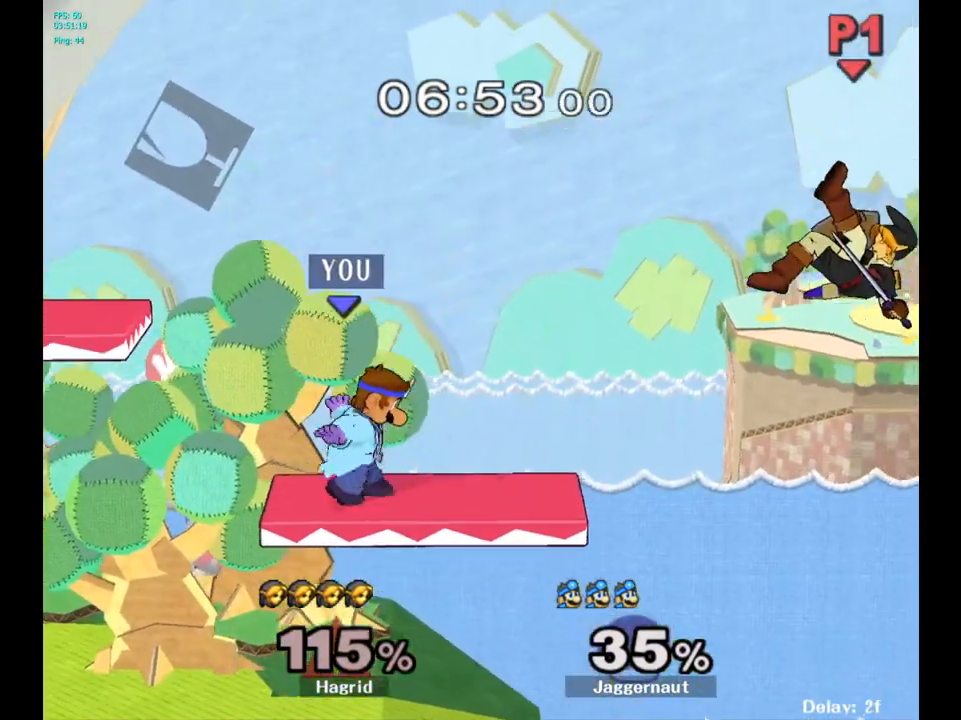
{"buttons": ["Y", "R1"], "left_stick": "down", "right_stick": "center", "events": [[233, "left_stick", "center"], [283, "Y", "down"], [333, "left_stick", "down"], [383, "R1", "down"]]}
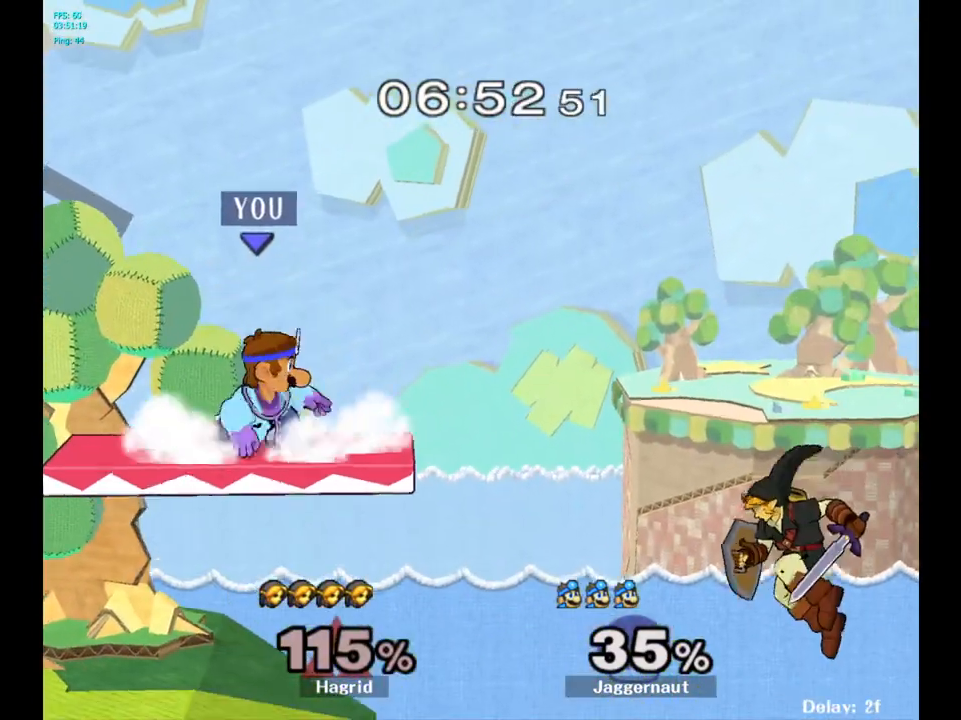
{"buttons": [], "left_stick": "down-left", "right_stick": "center", "events": [[17, "Y", "up"], [33, "R1", "up"], [67, "left_stick", "center"], [233, "left_stick", "down"], [317, "left_stick", "down-left"]]}
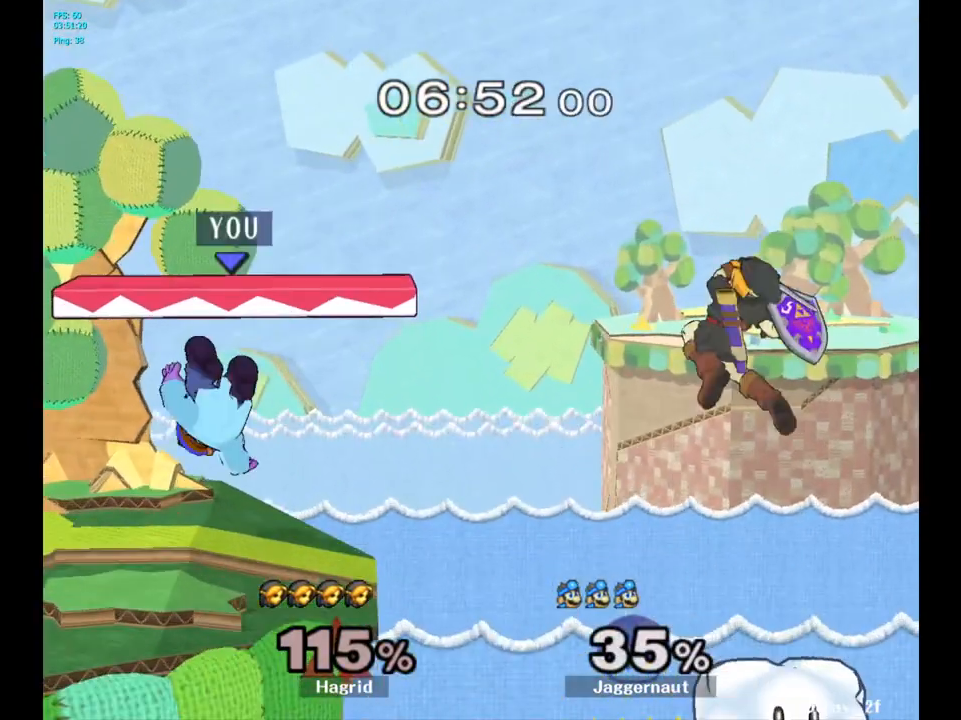
{"buttons": [], "left_stick": "right", "right_stick": "center", "events": [[67, "left_stick", "center"], [150, "Y", "down"], [167, "left_stick", "down-left"], [217, "R1", "down"], [317, "Y", "up"], [317, "left_stick", "center"], [333, "R1", "up"], [500, "left_stick", "right"]]}
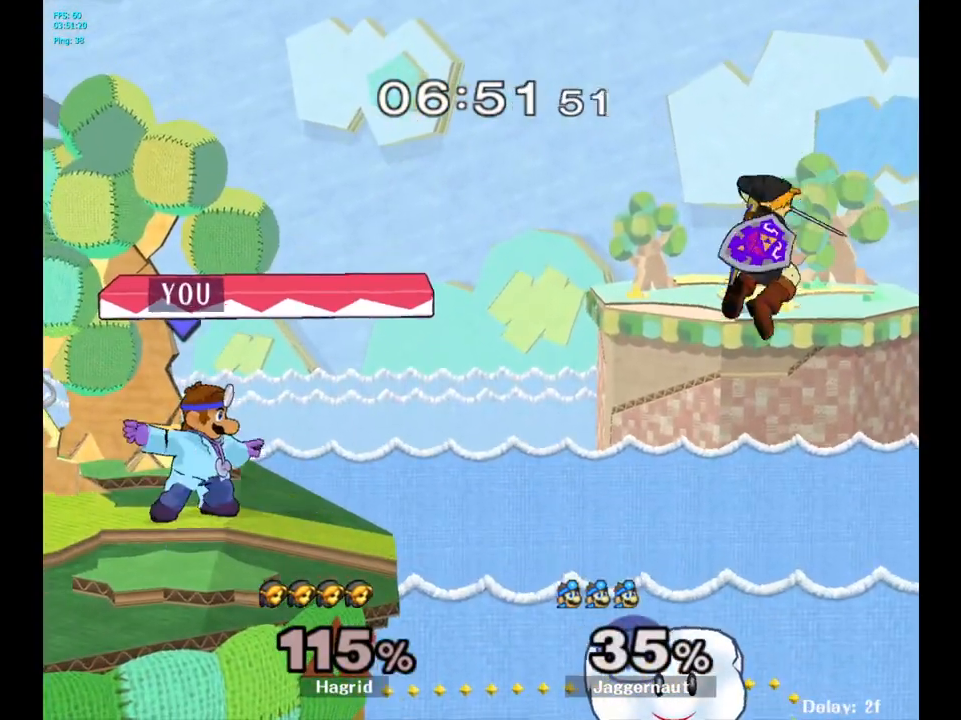
{"buttons": ["Y"], "left_stick": "down-left", "right_stick": "center", "events": [[383, "left_stick", "center"], [483, "Y", "down"], [483, "left_stick", "down-left"]]}
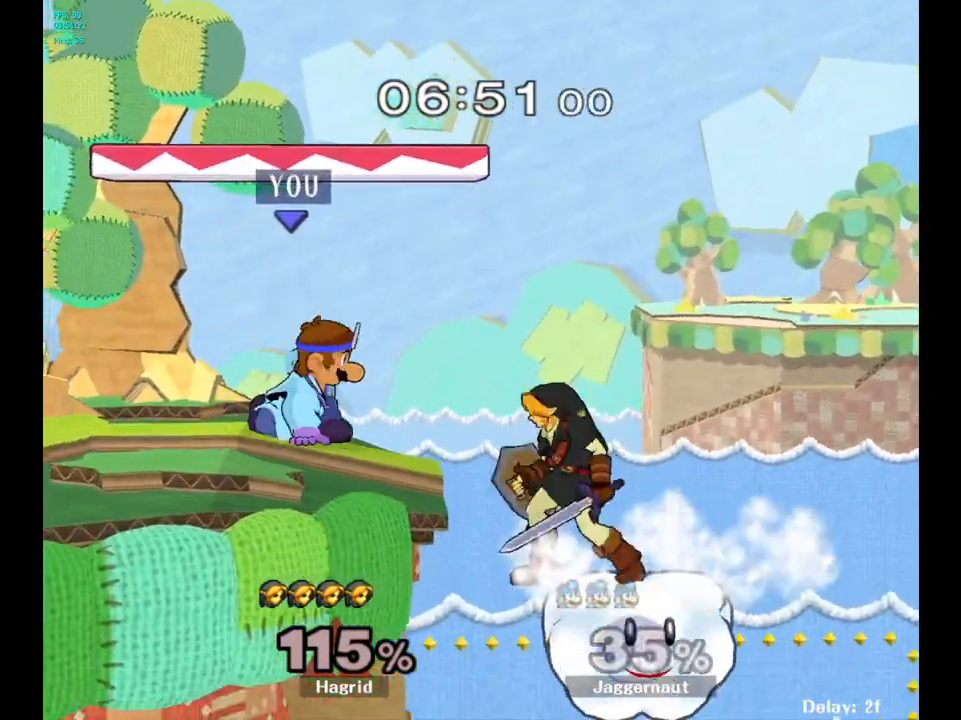
{"buttons": [], "left_stick": "center", "right_stick": "center", "events": [[33, "R1", "down"], [133, "left_stick", "center"], [150, "Y", "up"], [167, "R1", "up"]]}
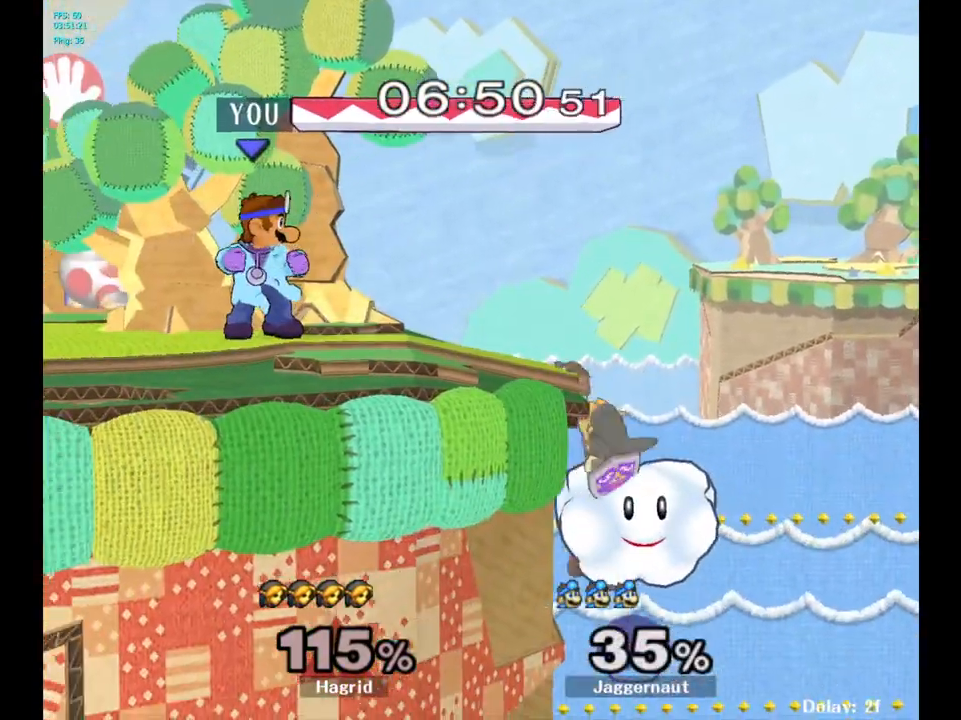
{"buttons": ["A"], "left_stick": "center", "right_stick": "center", "events": [[33, "left_stick", "down-right"], [50, "A", "down"], [117, "left_stick", "center"]]}
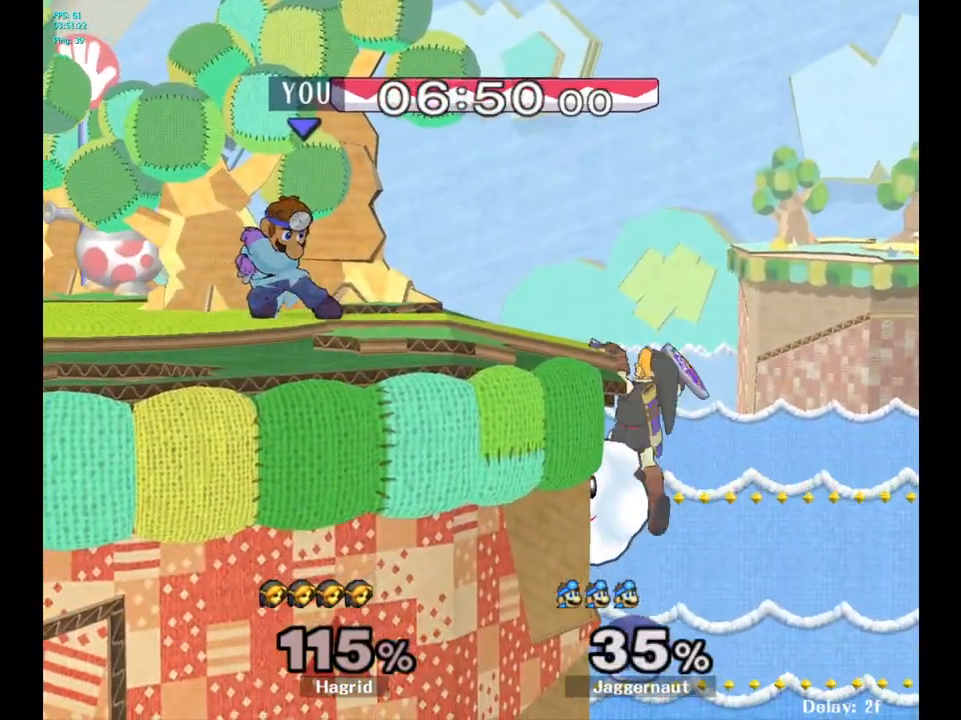
{"buttons": ["A"], "left_stick": "center", "right_stick": "center", "events": []}
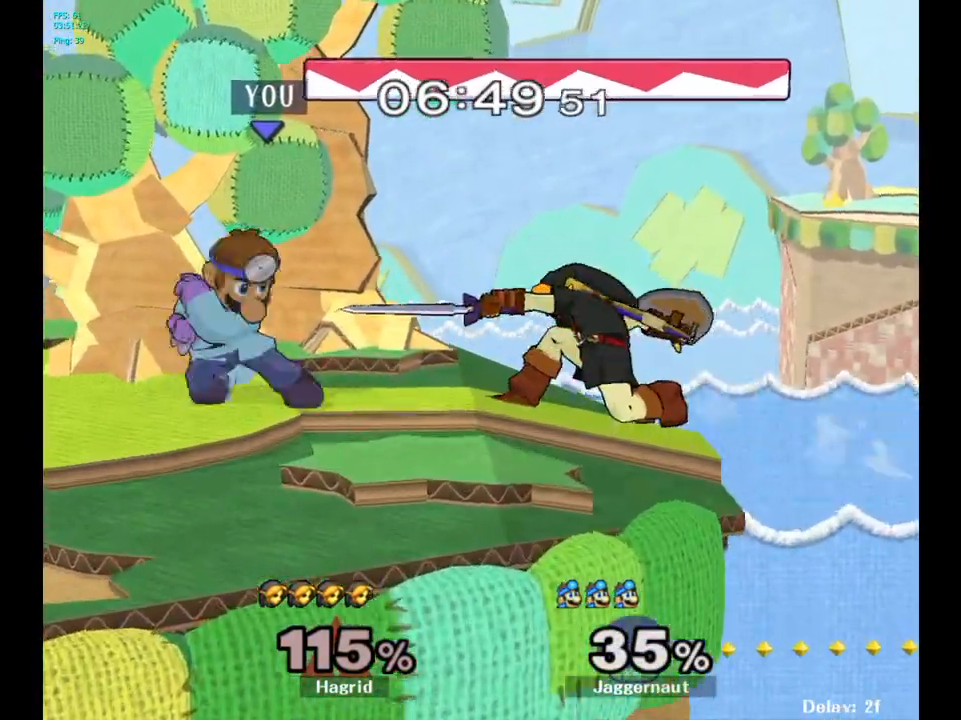
{"buttons": [], "left_stick": "center", "right_stick": "center", "events": [[350, "A", "up"]]}
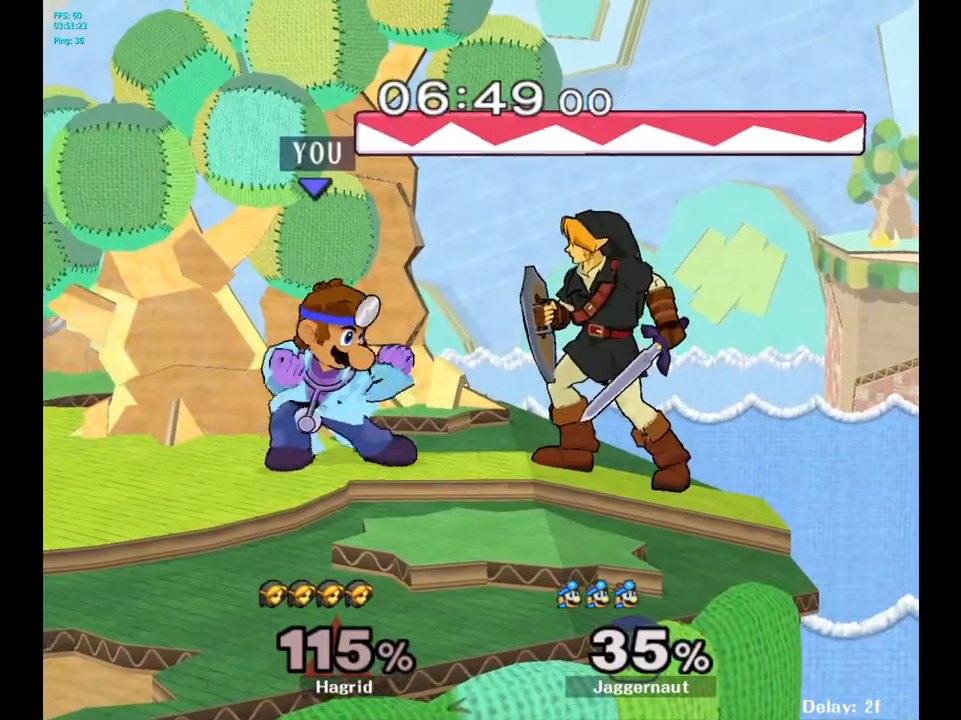
{"buttons": [], "left_stick": "center", "right_stick": "center", "events": [[167, "A", "down"], [317, "A", "up"]]}
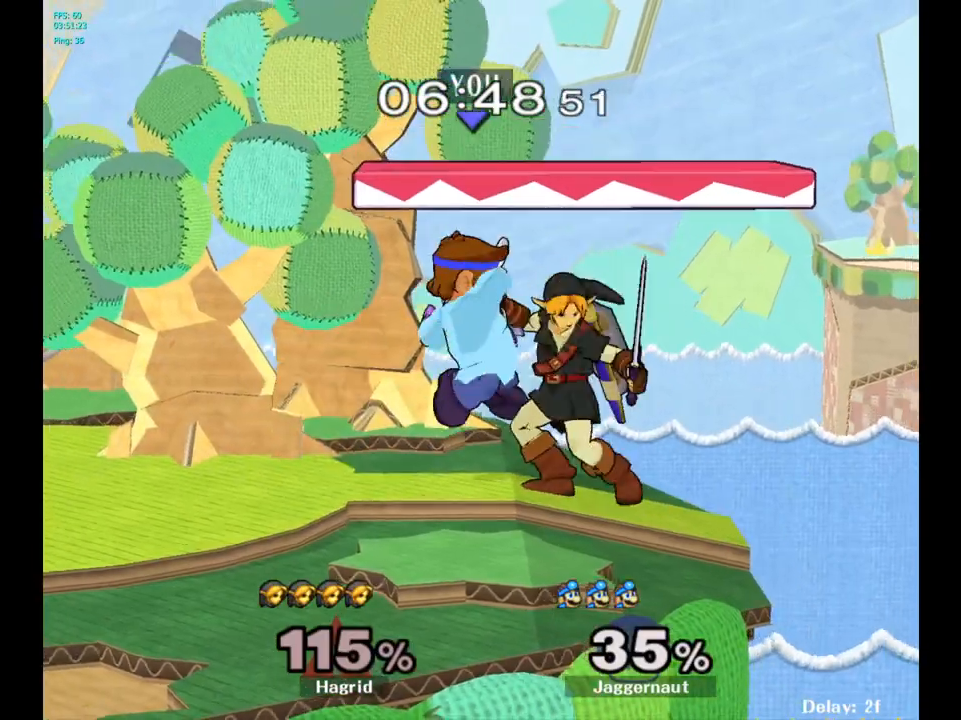
{"buttons": [], "left_stick": "left", "right_stick": "center", "events": [[150, "left_stick", "left"]]}
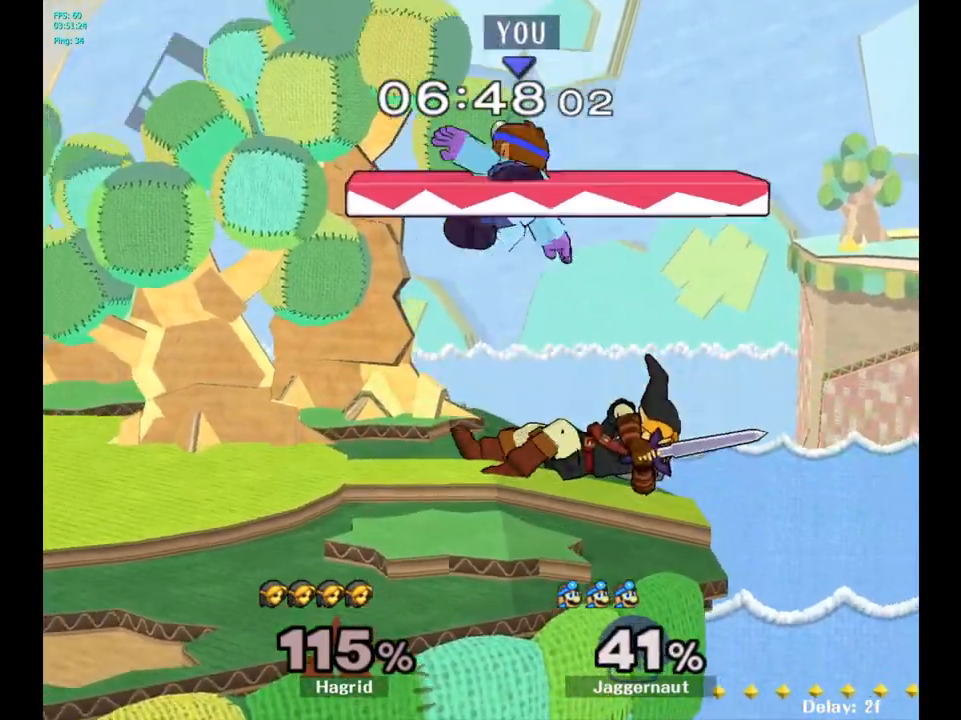
{"buttons": [], "left_stick": "center", "right_stick": "center", "events": [[33, "left_stick", "center"], [283, "Y", "down"], [367, "Y", "up"]]}
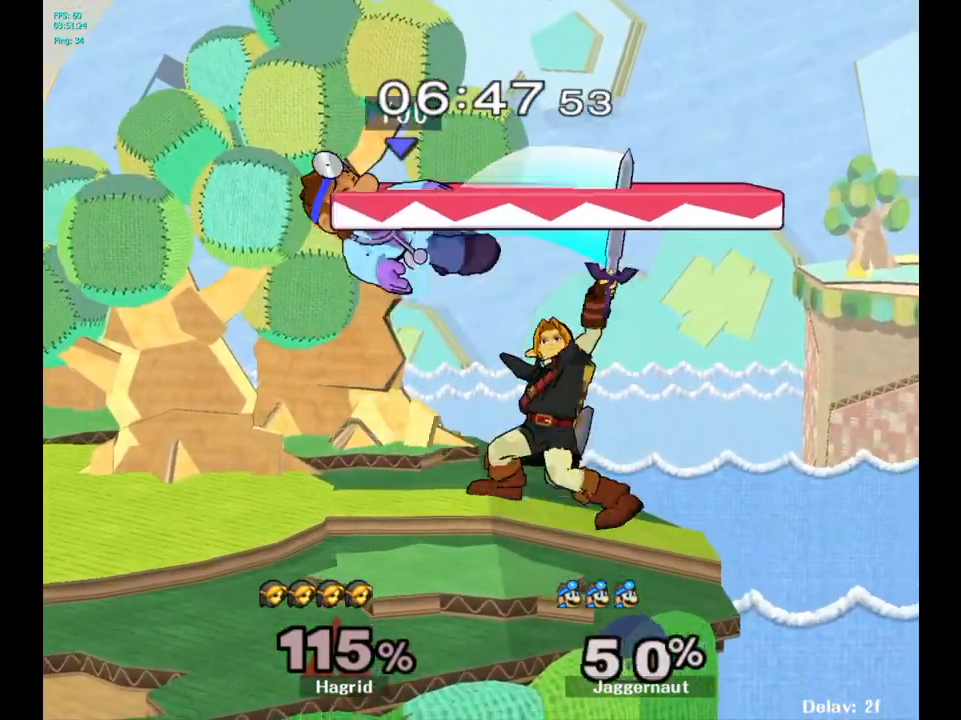
{"buttons": ["Y"], "left_stick": "center", "right_stick": "center", "events": [[283, "left_stick", "up-left"], [400, "left_stick", "center"], [467, "Y", "down"]]}
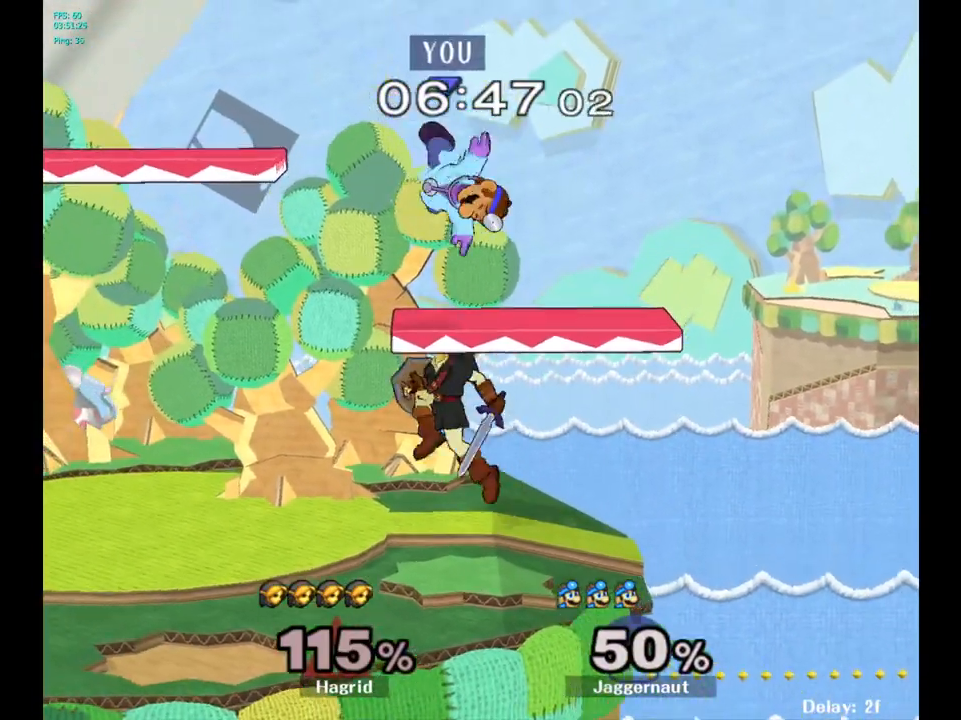
{"buttons": [], "left_stick": "left", "right_stick": "center", "events": [[17, "left_stick", "up"], [50, "Y", "up"], [117, "Y", "down"], [267, "Y", "up"], [417, "left_stick", "center"], [500, "left_stick", "left"]]}
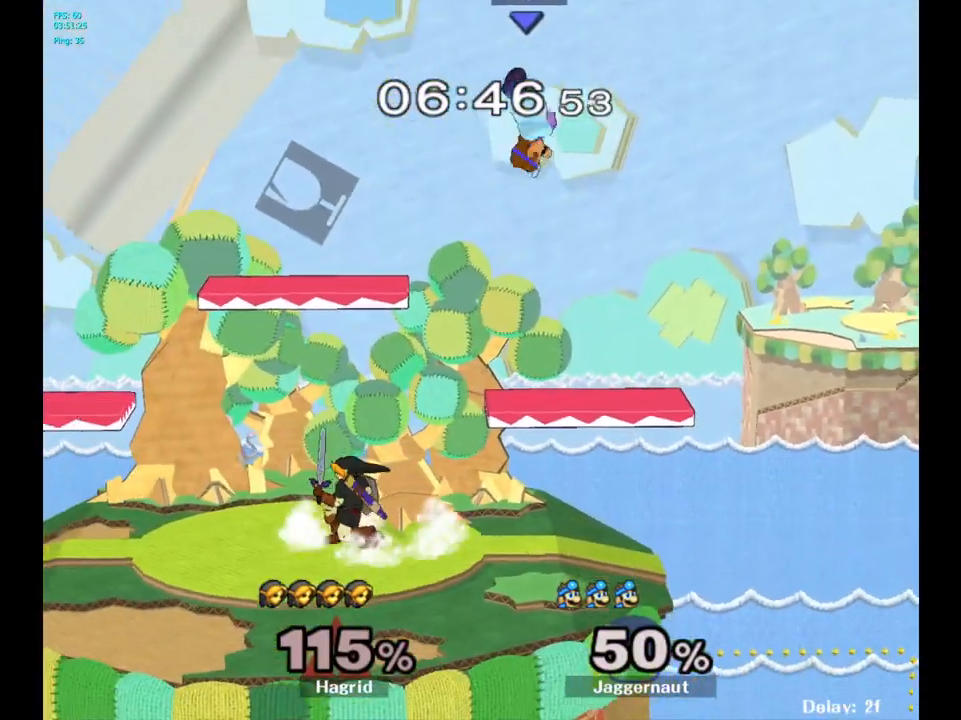
{"buttons": [], "left_stick": "left", "right_stick": "center", "events": [[183, "left_stick", "down-left"], [267, "right_stick", "left"], [433, "right_stick", "center"], [467, "left_stick", "left"]]}
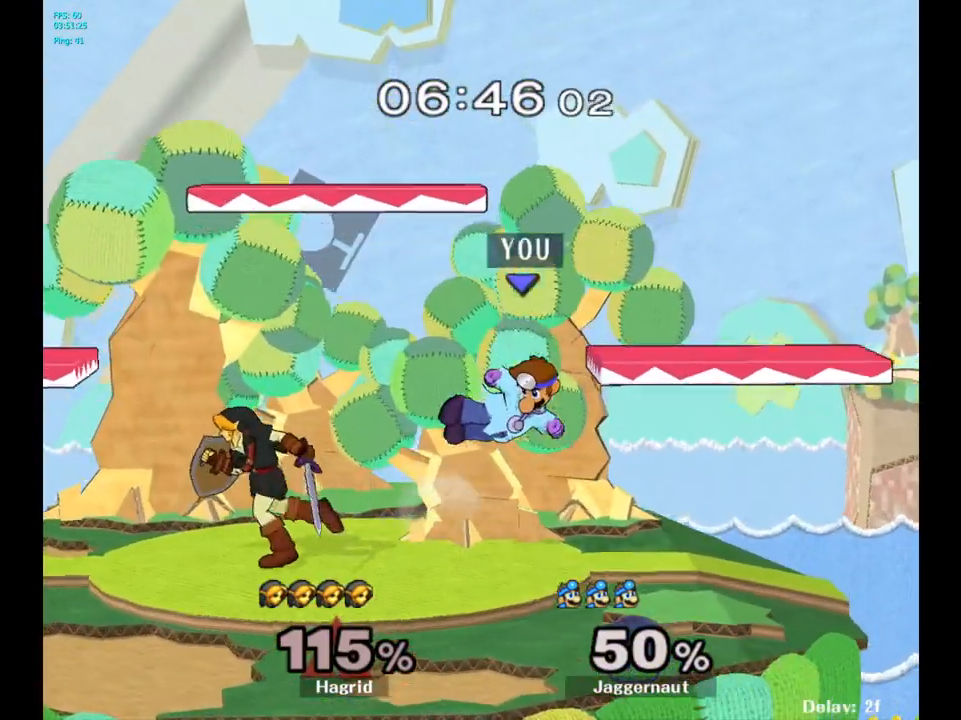
{"buttons": ["R1"], "left_stick": "center", "right_stick": "center", "events": [[17, "left_stick", "up-left"], [100, "R1", "down"], [133, "left_stick", "center"]]}
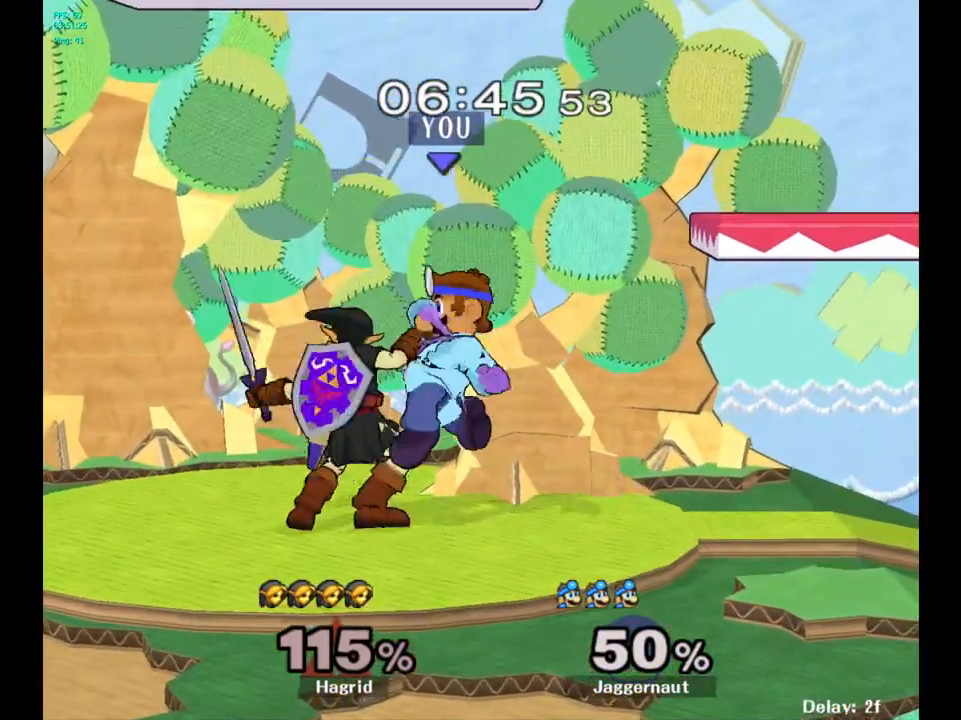
{"buttons": [], "left_stick": "left", "right_stick": "center", "events": [[167, "left_stick", "left"], [183, "R1", "up"]]}
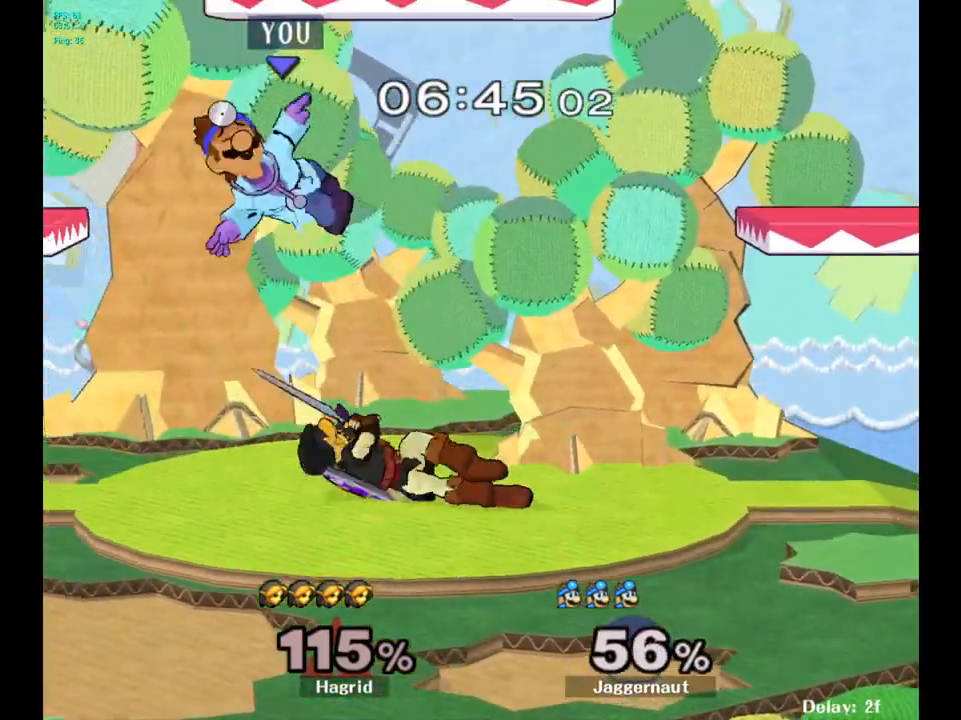
{"buttons": ["Y"], "left_stick": "up-right", "right_stick": "center", "events": [[133, "left_stick", "center"], [200, "Y", "down"], [283, "Y", "up"], [283, "left_stick", "up-right"], [350, "Y", "down"]]}
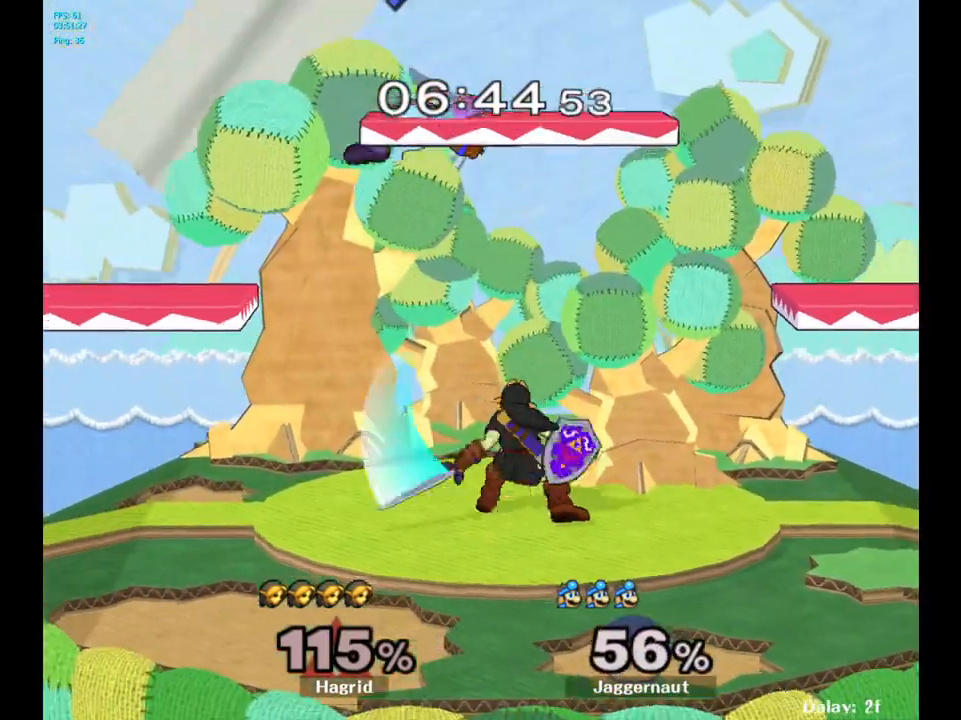
{"buttons": [], "left_stick": "down", "right_stick": "center", "events": [[17, "left_stick", "right"], [150, "Y", "up"], [167, "R1", "down"], [167, "left_stick", "down"], [300, "R1", "up"], [300, "left_stick", "center"], [383, "left_stick", "down"]]}
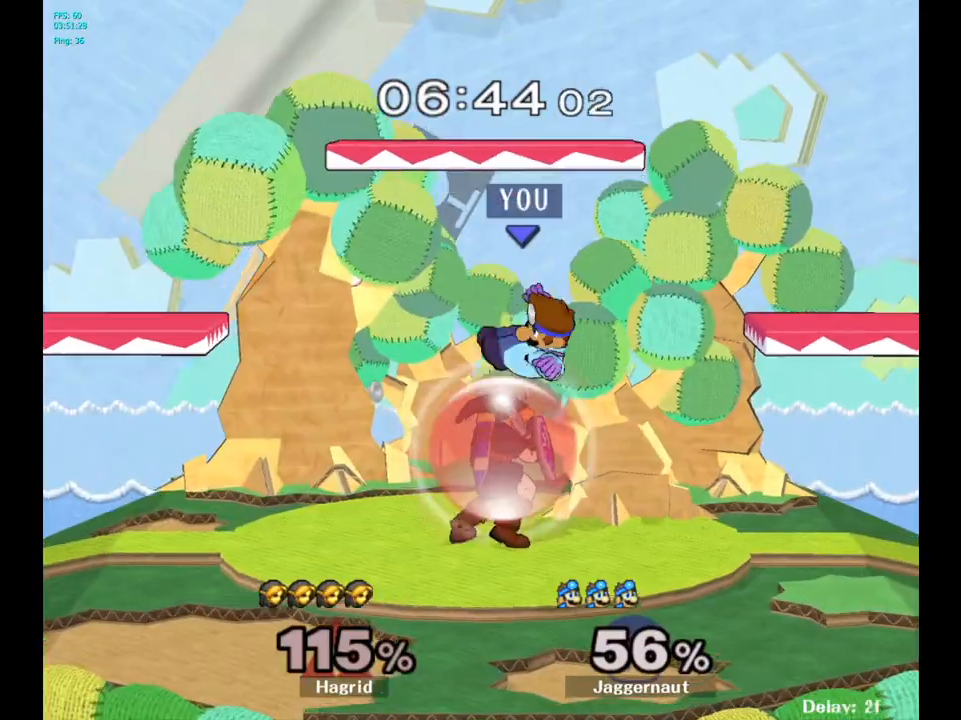
{"buttons": ["R1"], "left_stick": "center", "right_stick": "center", "events": [[83, "left_stick", "right"], [317, "left_stick", "center"], [333, "R1", "down"]]}
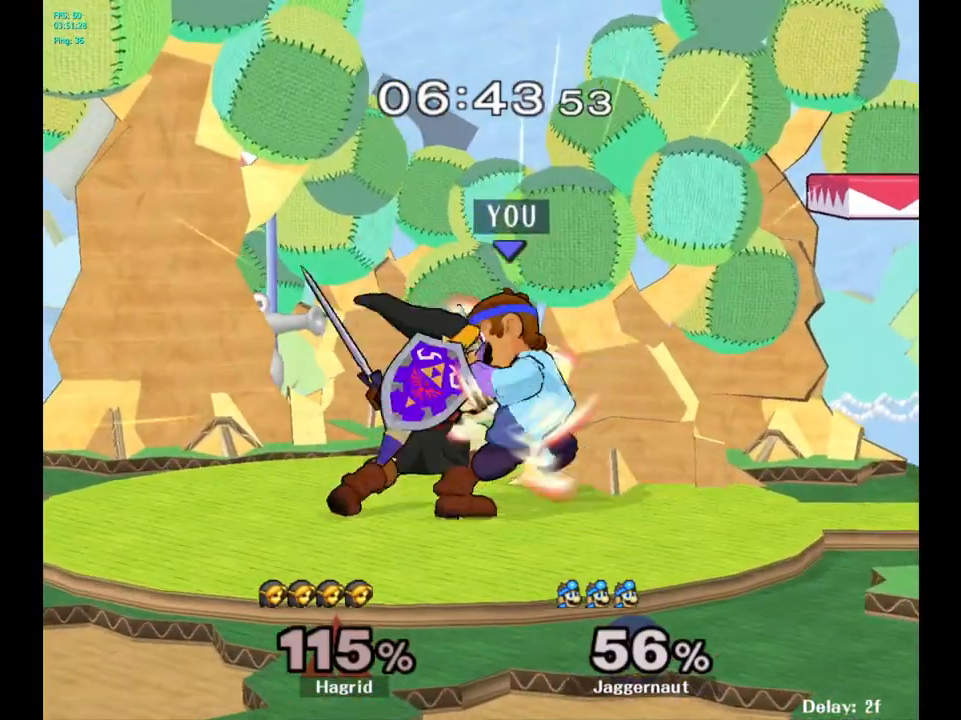
{"buttons": [], "left_stick": "left", "right_stick": "center", "events": [[400, "R1", "up"], [400, "left_stick", "left"]]}
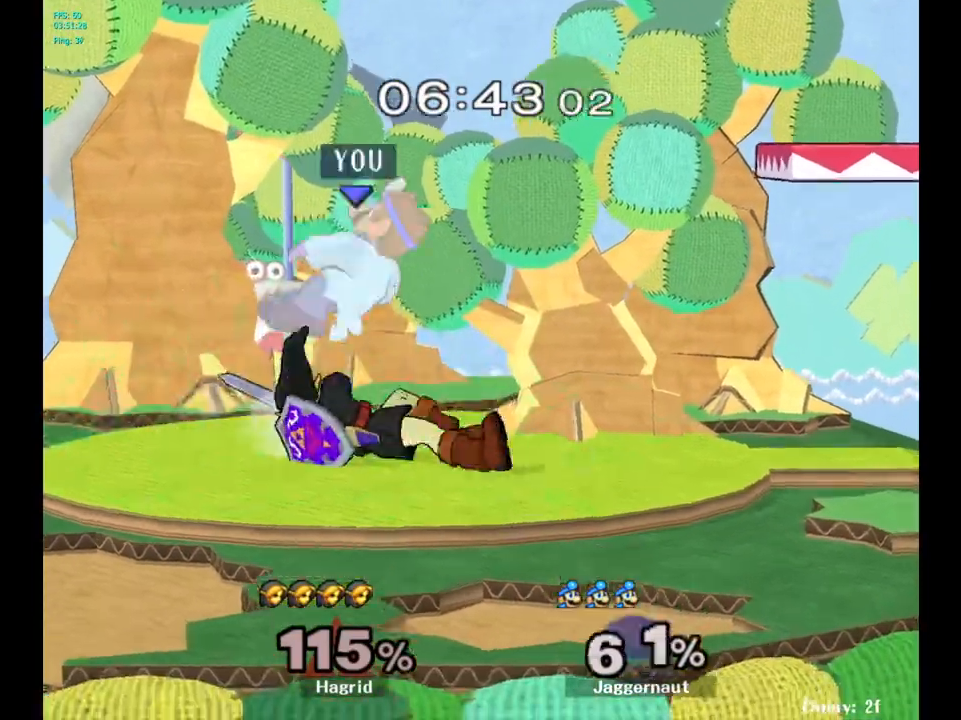
{"buttons": [], "left_stick": "right", "right_stick": "center", "events": [[167, "left_stick", "center"], [367, "Y", "down"], [450, "Y", "up"], [450, "left_stick", "right"]]}
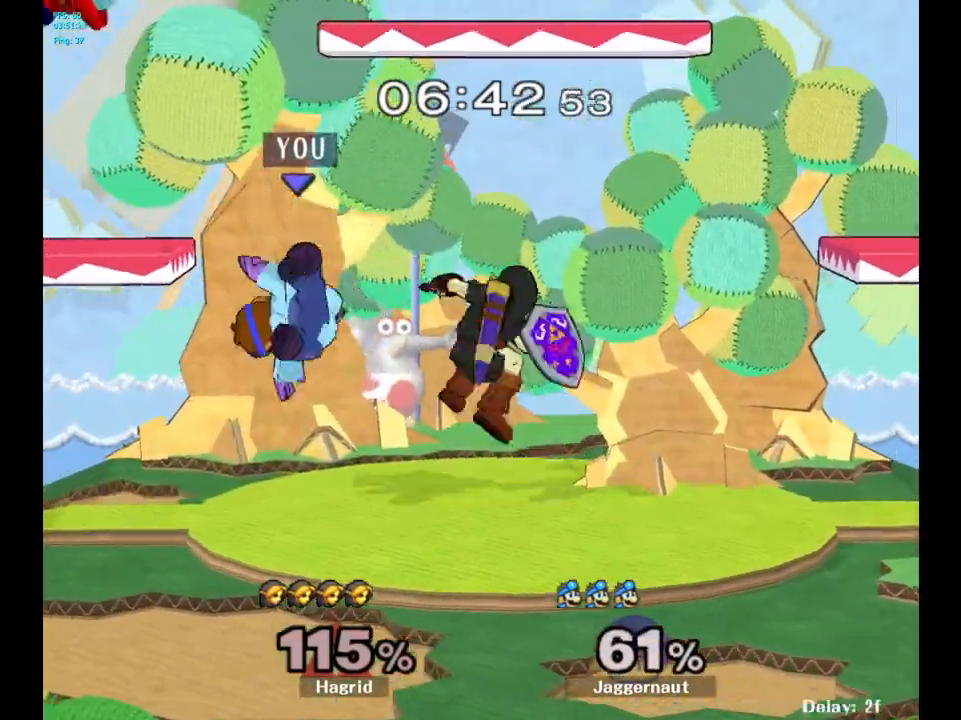
{"buttons": ["Y"], "left_stick": "center", "right_stick": "center", "events": [[33, "Y", "down"], [367, "Y", "up"], [400, "left_stick", "center"], [467, "Y", "down"]]}
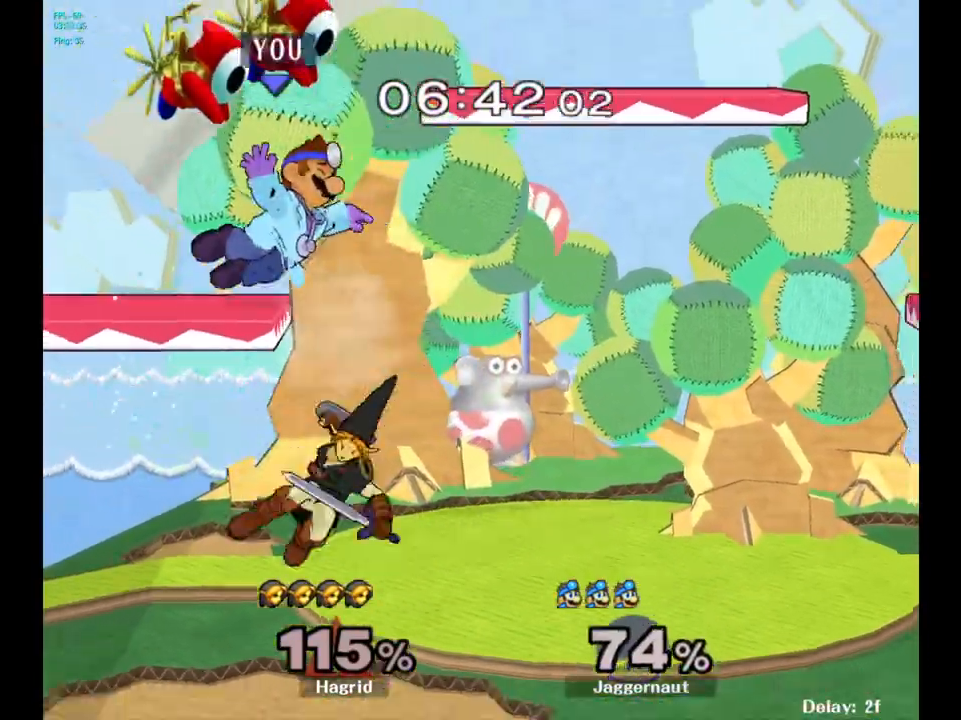
{"buttons": [], "left_stick": "right", "right_stick": "center", "events": [[150, "Y", "up"], [150, "left_stick", "right"], [217, "Y", "down"], [333, "Y", "up"], [367, "Y", "down"], [500, "Y", "up"]]}